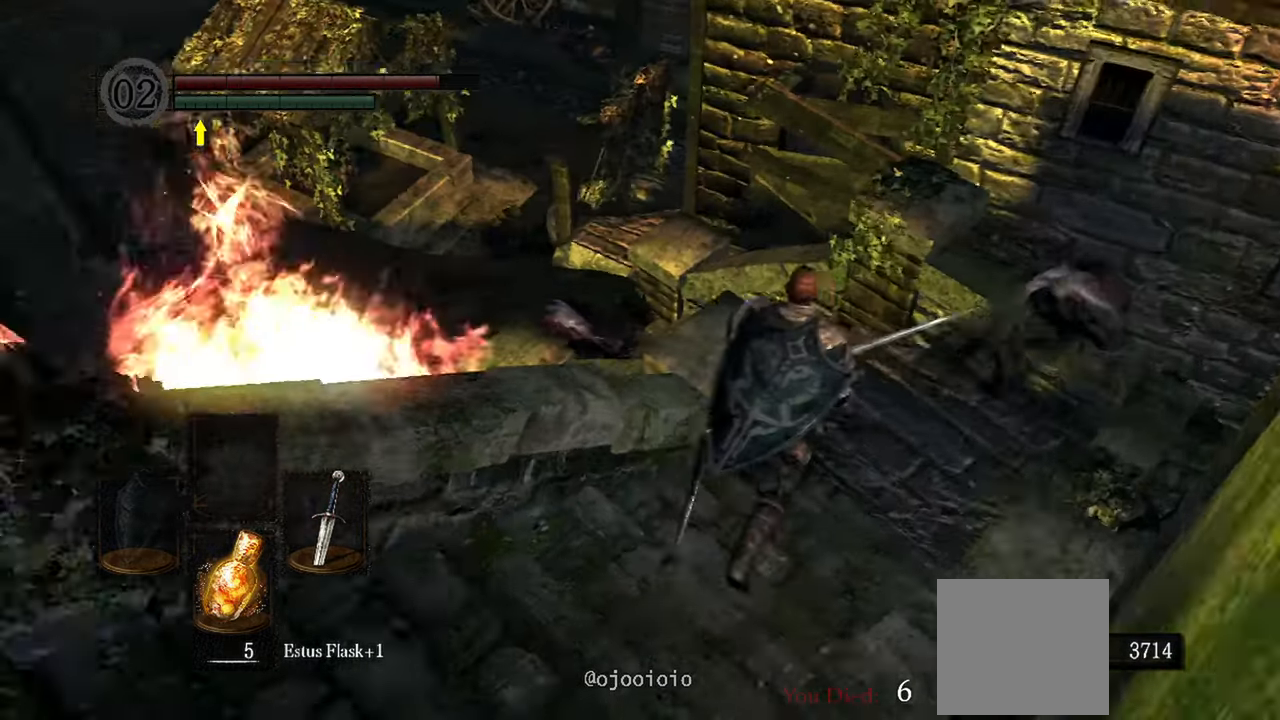
Gameplay with a controller (Xbox layout); each line is a JSON object with the inputs held at the frame after it (dt_ms = milliseconds from this image to that frame). "events" lists button and stick changes between this image and that frame as [ms after this image, input, new state], when the widget could be followed in between. Not read: L3.
{"dt_ms": 500, "buttons": ["L1"], "left_stick": "up", "right_stick": "left", "events": [[450, "L1", "down"]]}
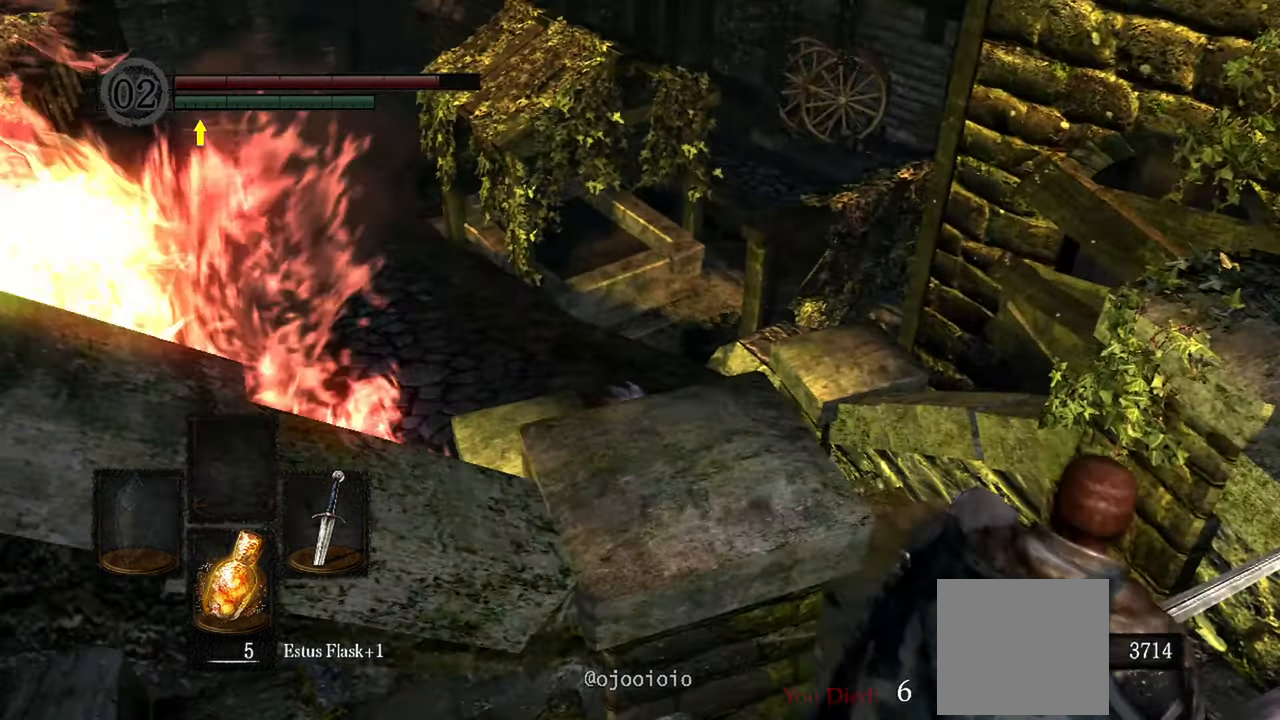
{"dt_ms": 1000, "buttons": ["L1"], "left_stick": "center", "right_stick": "center"}
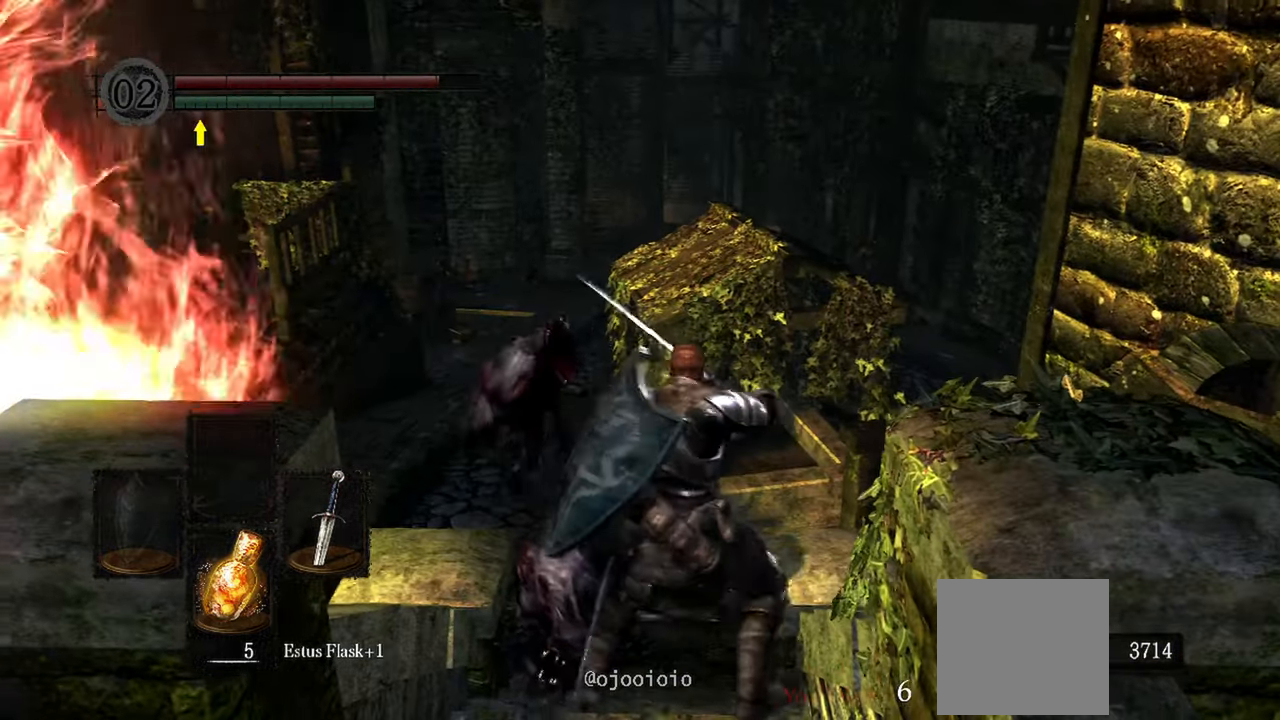
{"dt_ms": 500, "buttons": ["L1"], "left_stick": "center", "right_stick": "center", "events": [[50, "R3", "down"], [150, "R3", "up"]]}
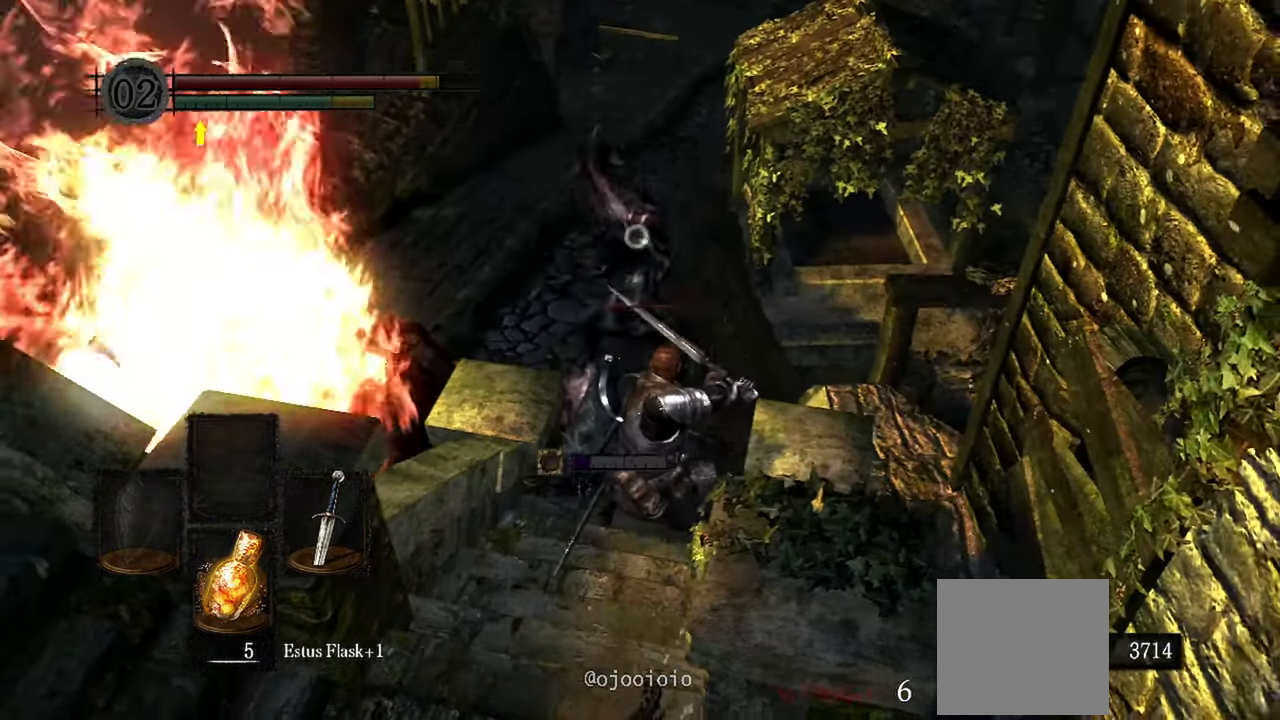
{"dt_ms": 500, "buttons": ["L1"], "left_stick": "center", "right_stick": "center", "events": [[17, "R1", "down"], [117, "R1", "up"]]}
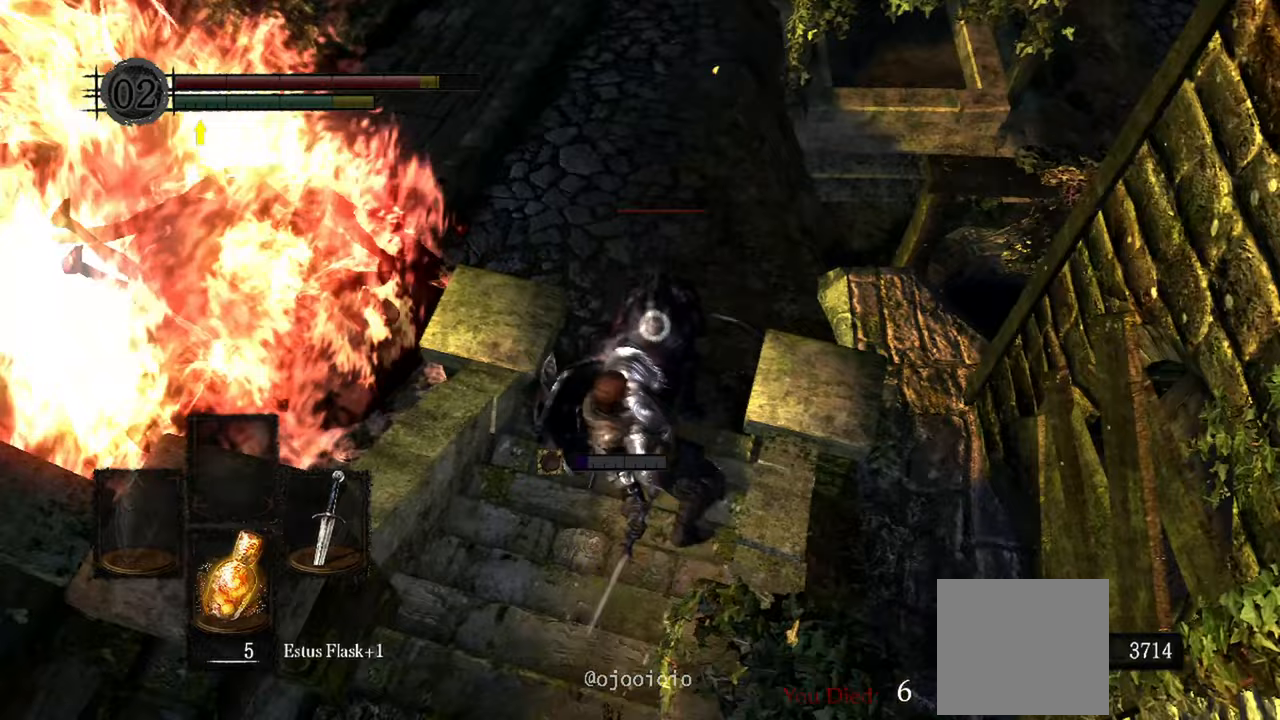
{"dt_ms": 500, "buttons": ["L1"], "left_stick": "center", "right_stick": "center", "events": []}
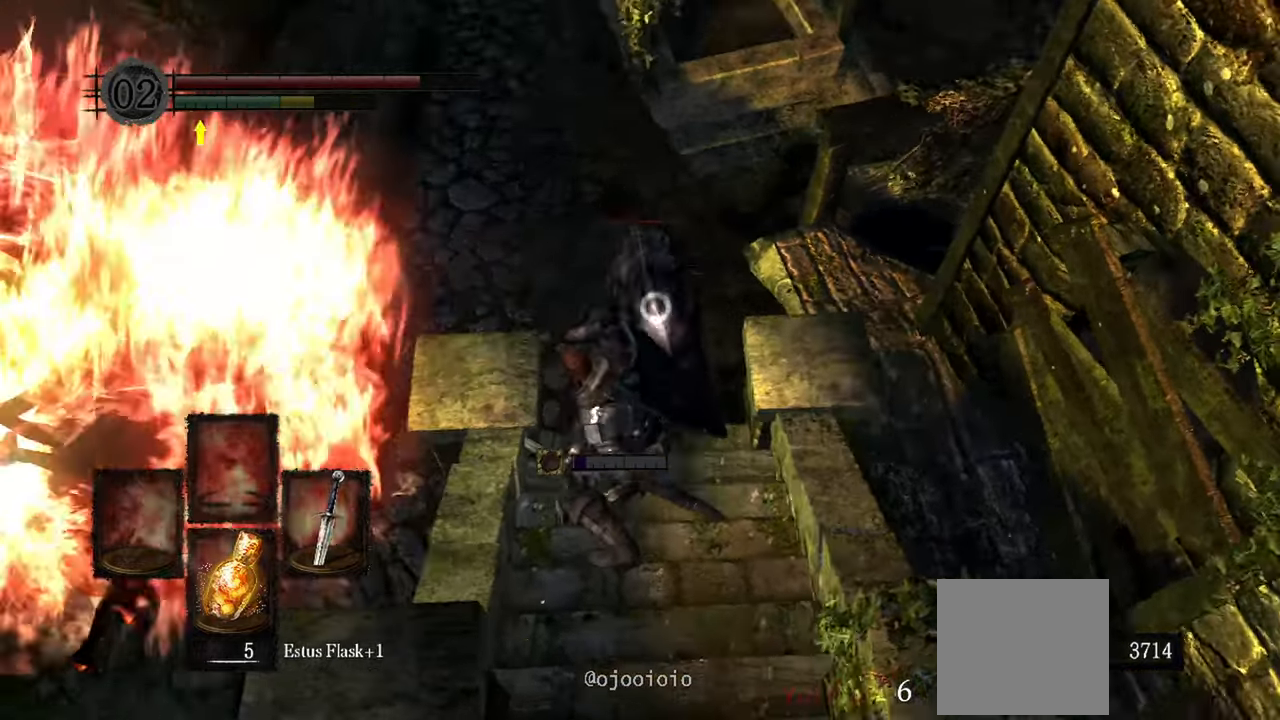
{"dt_ms": 500, "buttons": ["L1"], "left_stick": "center", "right_stick": "center", "events": []}
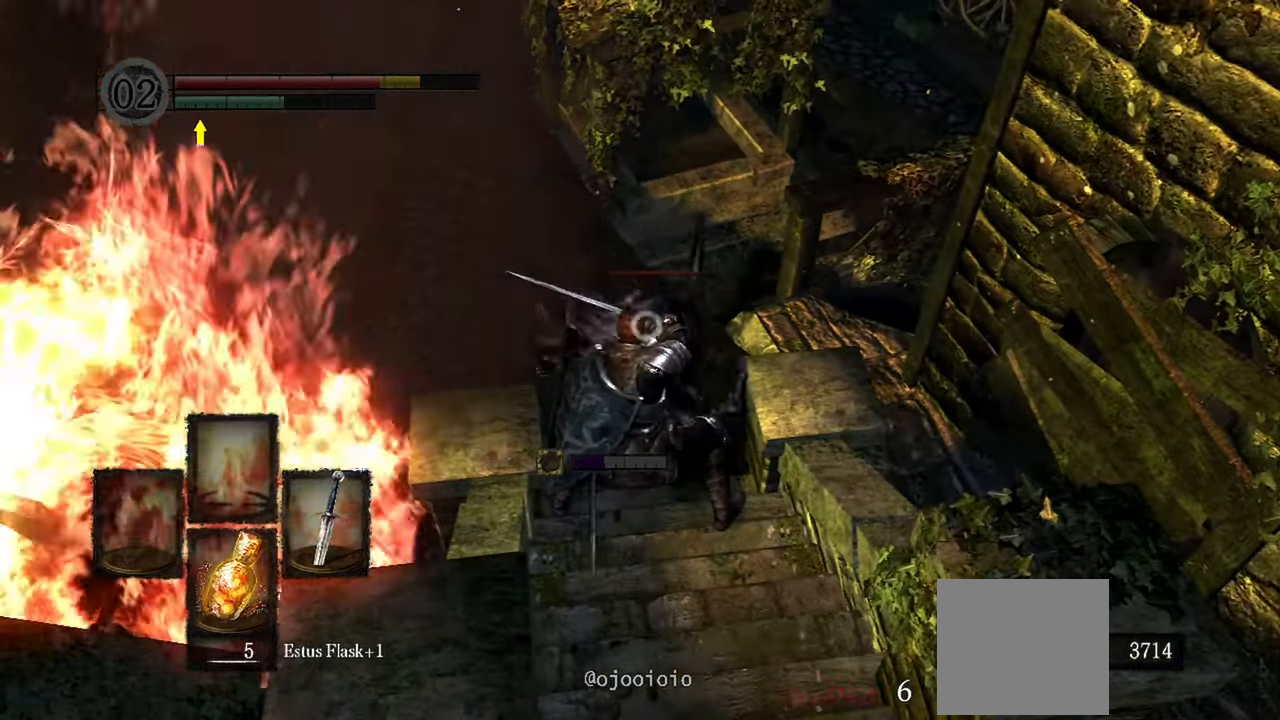
{"dt_ms": 500, "buttons": ["L1"], "left_stick": "center", "right_stick": "center", "events": [[217, "R1", "down"], [317, "R1", "up"]]}
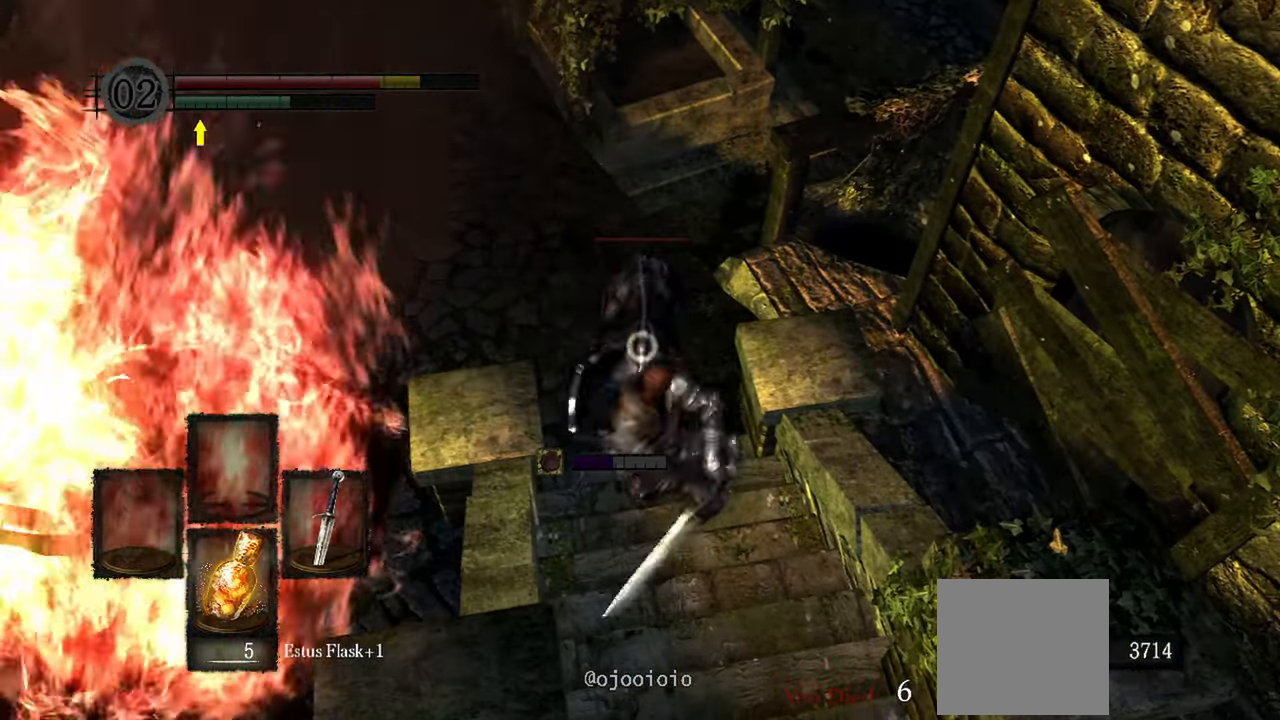
{"dt_ms": 500, "buttons": ["L1"], "left_stick": "center", "right_stick": "center", "events": []}
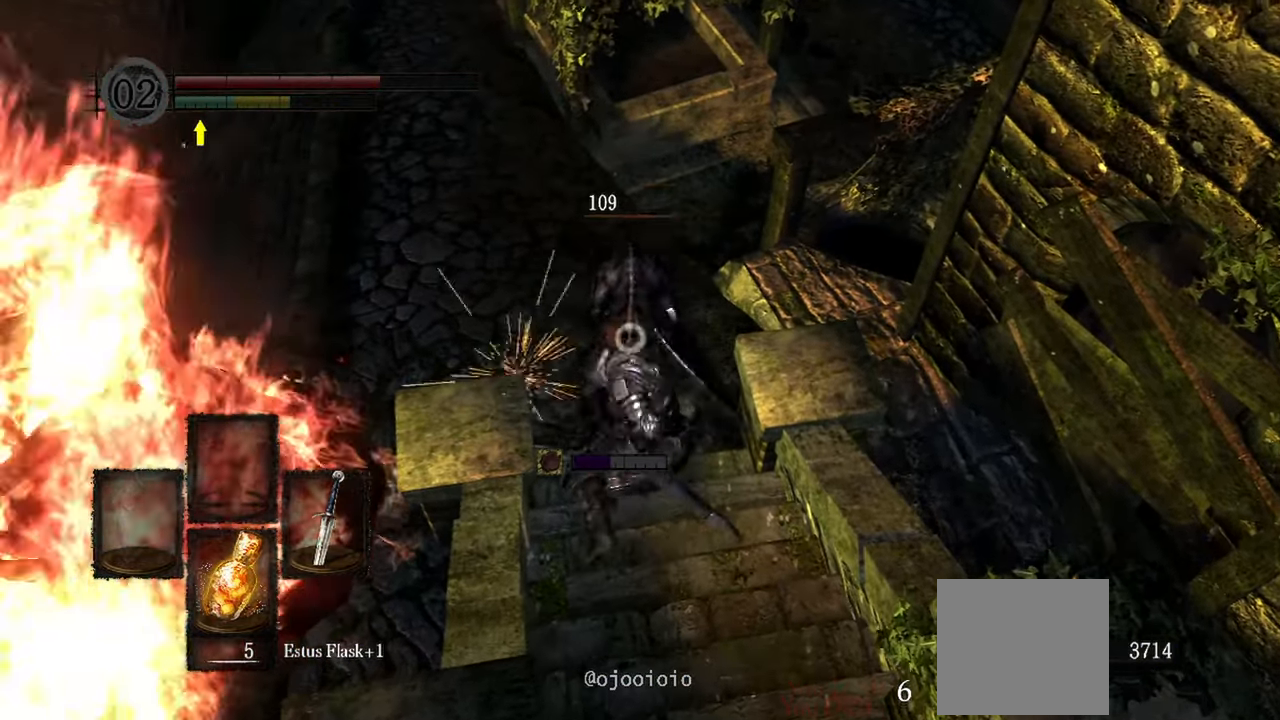
{"dt_ms": 500, "buttons": ["L1"], "left_stick": "center", "right_stick": "center", "events": []}
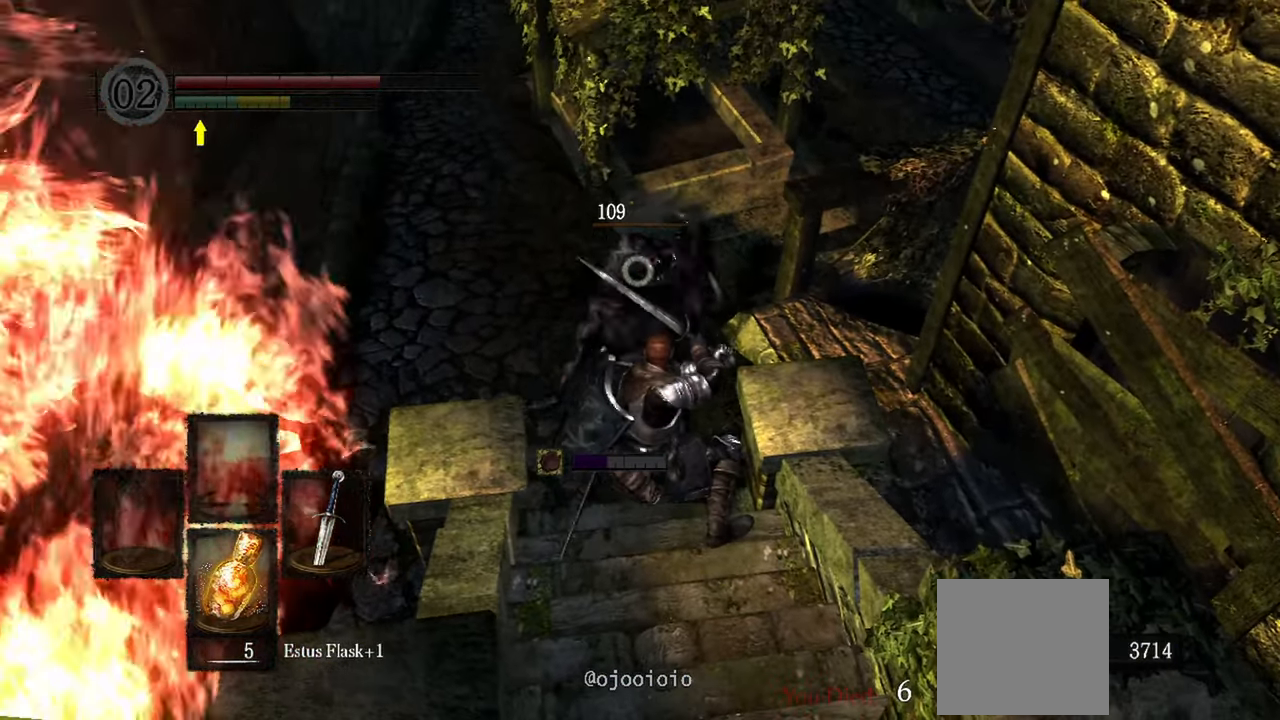
{"dt_ms": 1000, "buttons": [], "left_stick": "up", "right_stick": "center"}